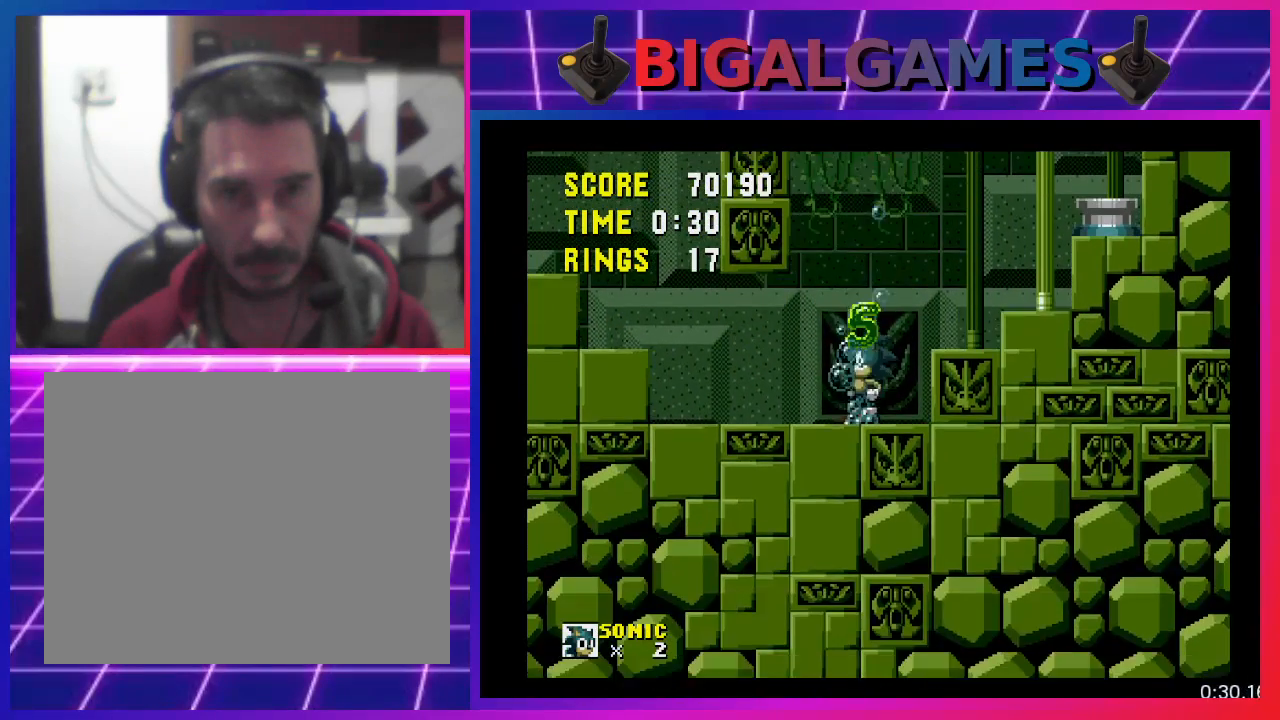
Gameplay with a controller (PlayStation layout); each line is a JSON object with the inputs held at the frame after it. "events" lists button and stick changes between this image and that frame as [ms after this image, input, new state], when the widget could be followed in between. Not read: R3 left_stick right_stick.
{"buttons": [], "events": [[167, "CROSS", "down"], [267, "CROSS", "up"]]}
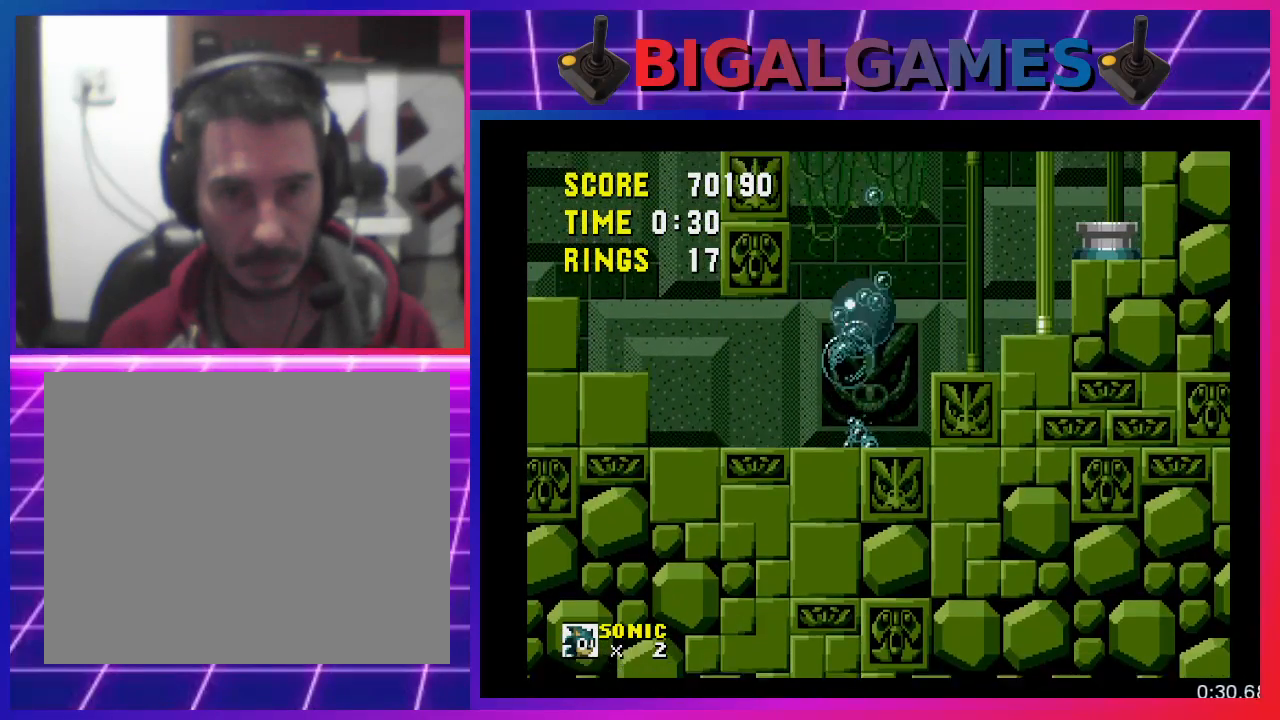
{"buttons": [], "events": []}
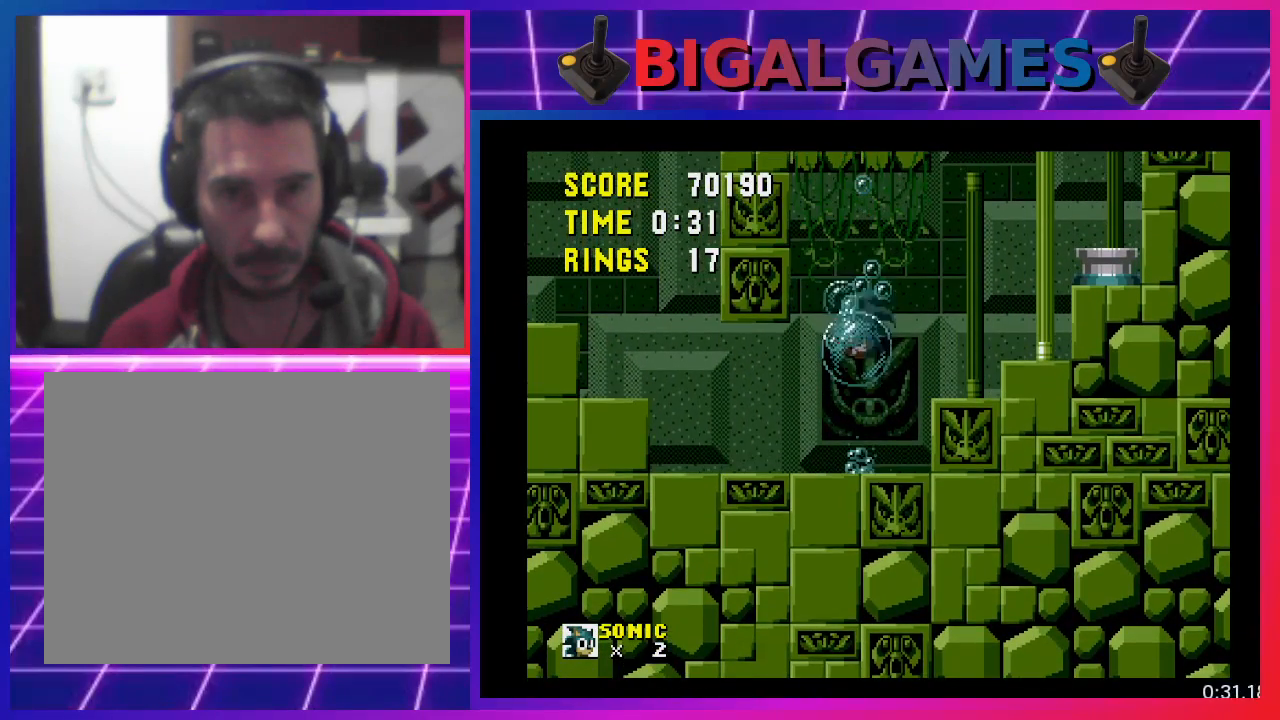
{"buttons": [], "events": []}
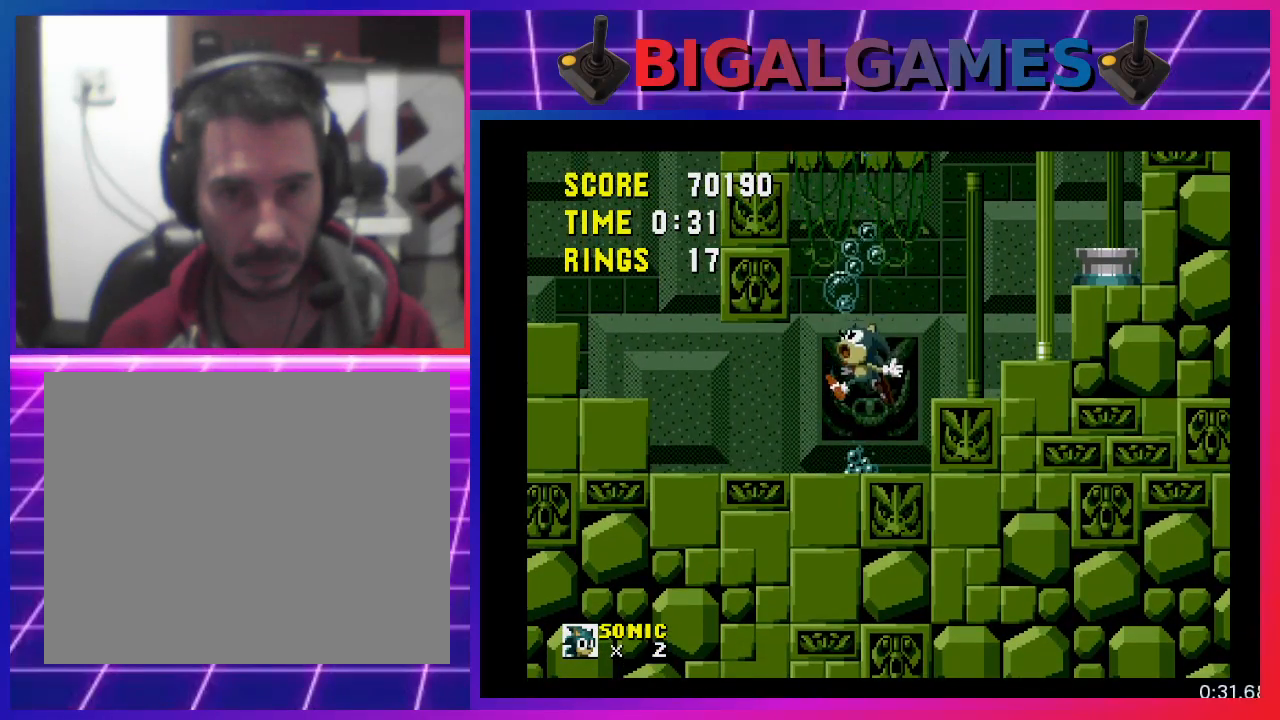
{"buttons": ["DPAD_RIGHT"], "events": [[267, "DPAD_RIGHT", "down"]]}
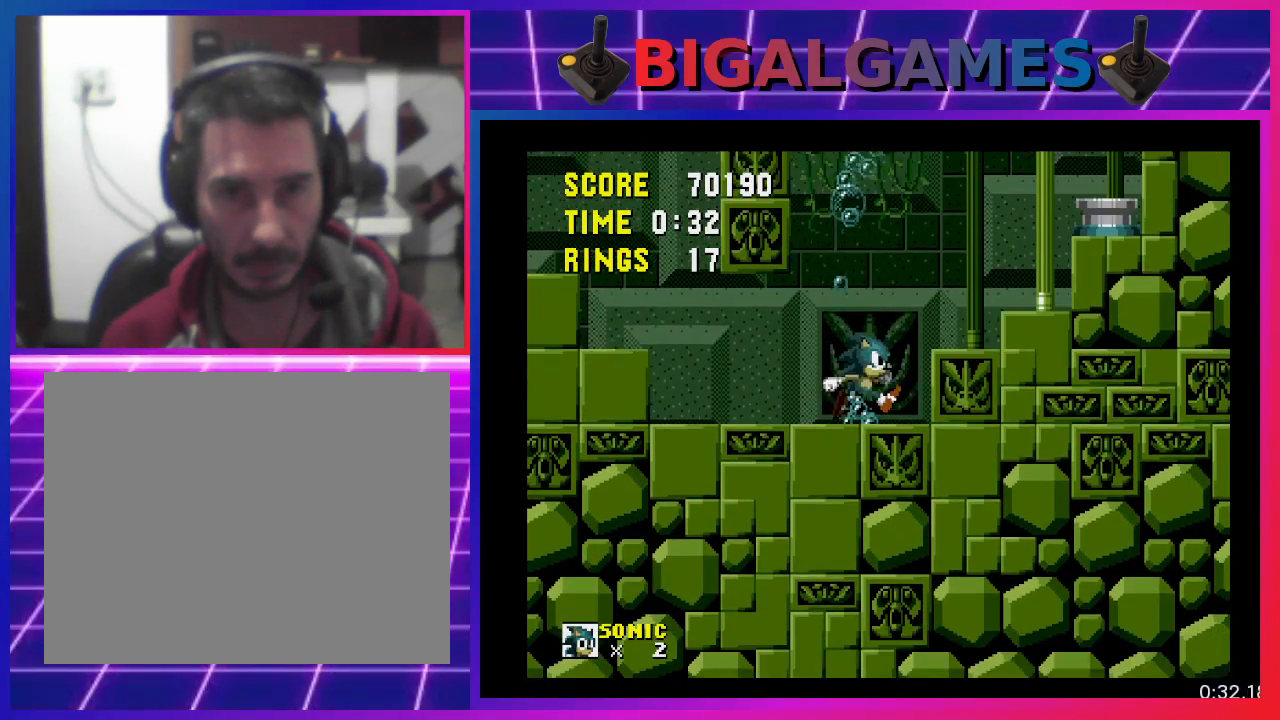
{"buttons": ["CROSS", "DPAD_RIGHT"], "events": [[67, "CROSS", "down"]]}
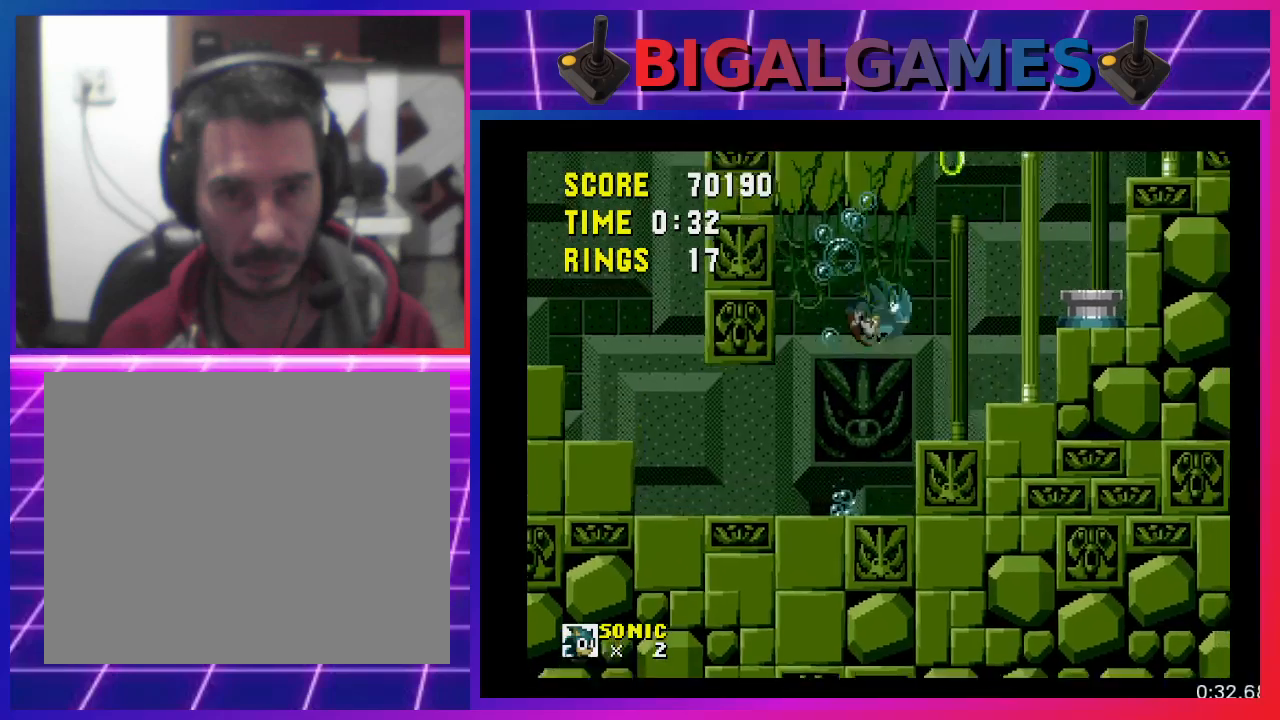
{"buttons": ["DPAD_RIGHT"], "events": [[333, "CROSS", "up"]]}
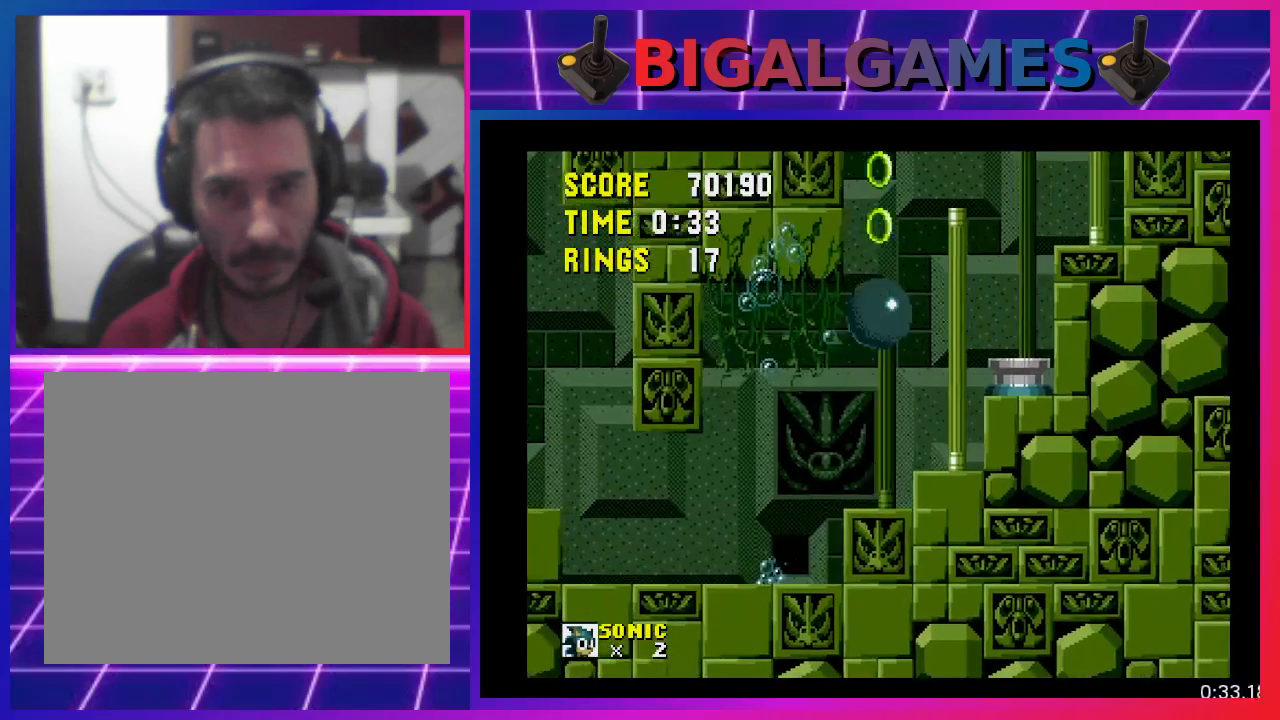
{"buttons": ["DPAD_RIGHT"], "events": []}
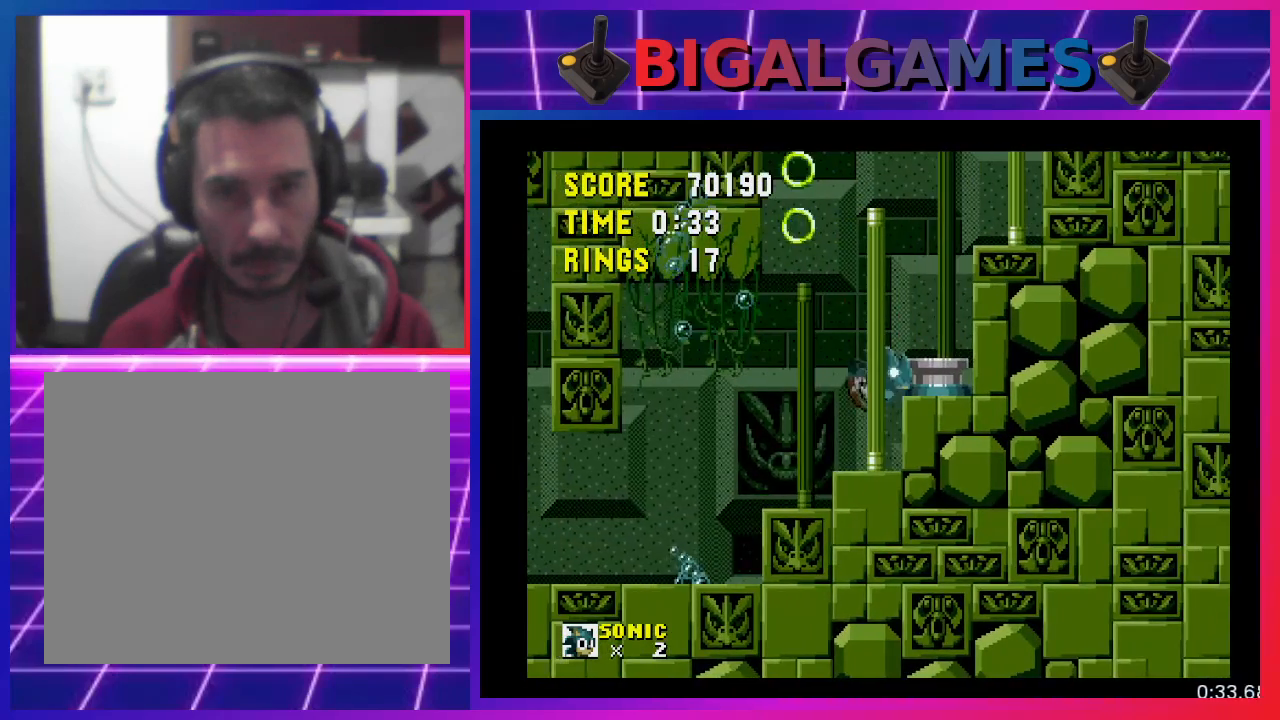
{"buttons": ["CROSS", "DPAD_RIGHT"], "events": [[67, "CROSS", "down"], [267, "CROSS", "up"], [400, "CROSS", "down"]]}
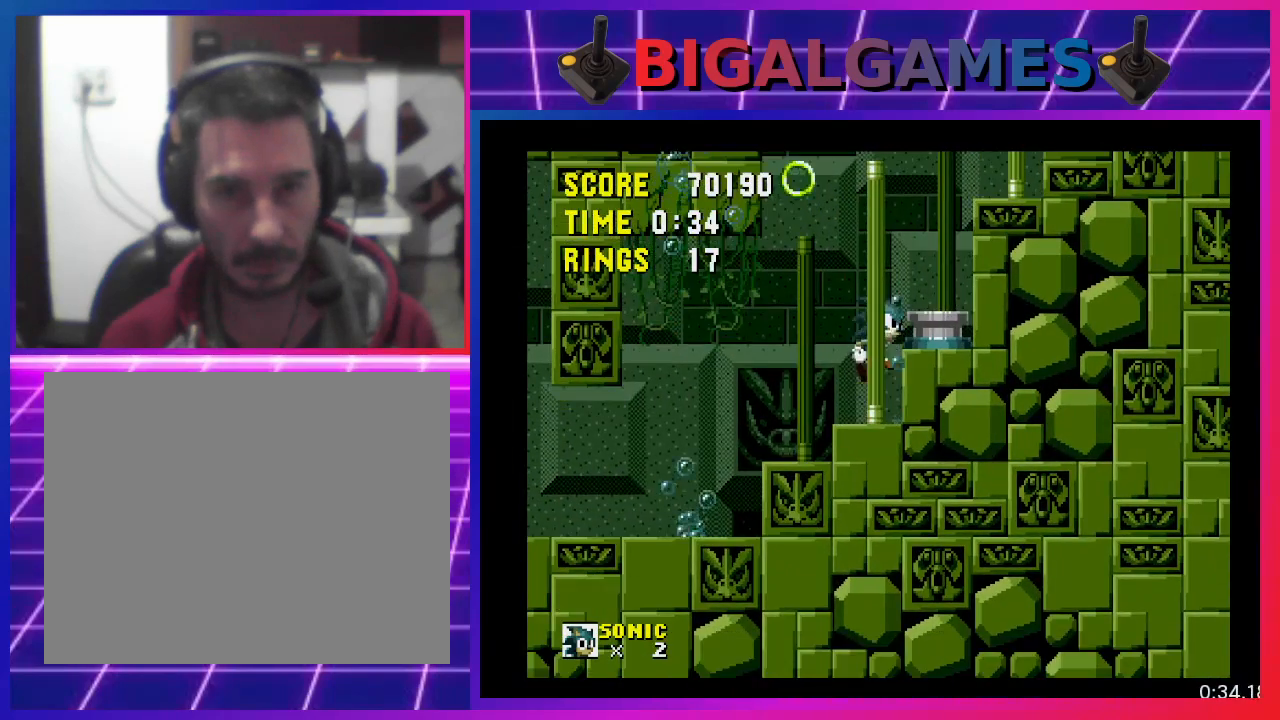
{"buttons": ["DPAD_RIGHT"], "events": [[33, "CROSS", "up"]]}
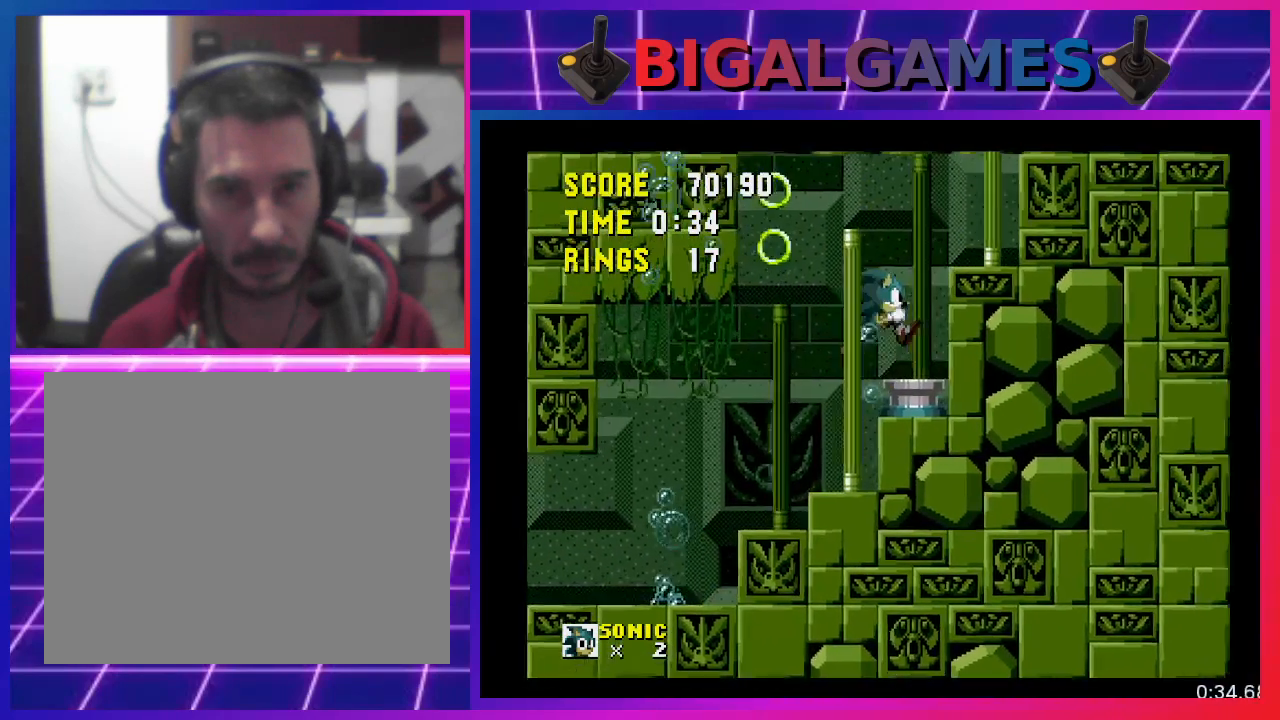
{"buttons": ["DPAD_RIGHT"], "events": []}
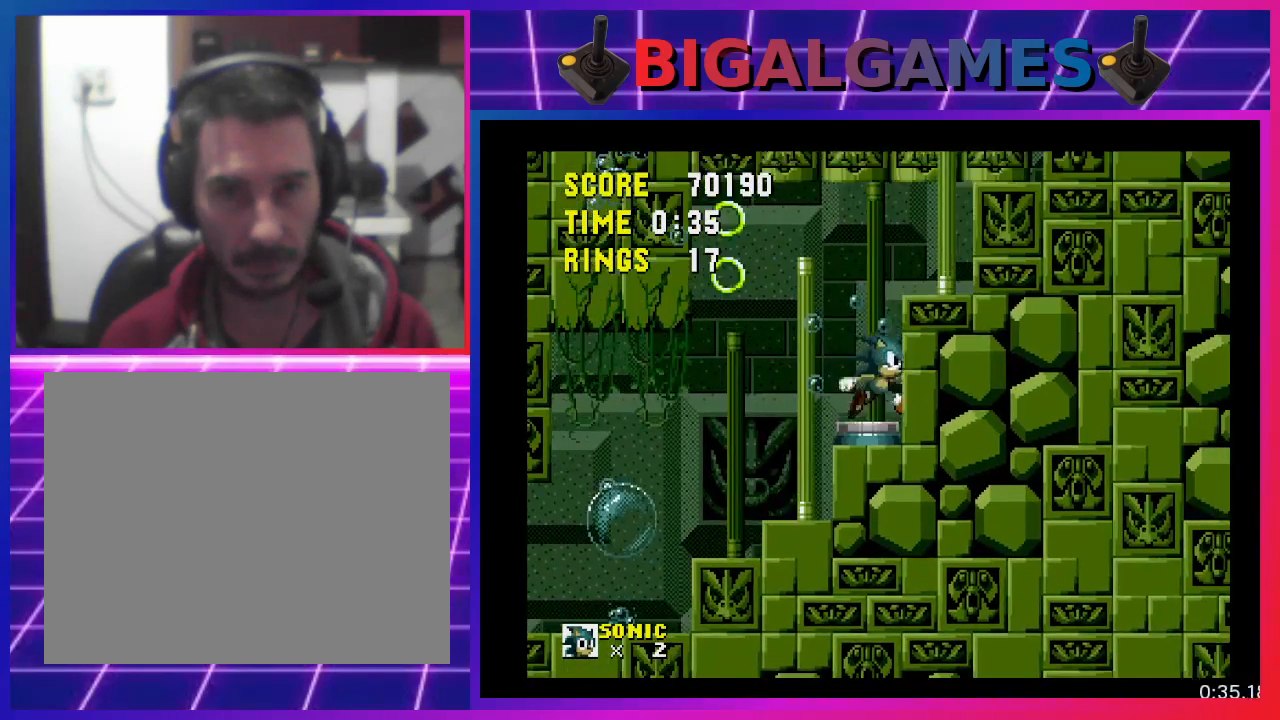
{"buttons": ["DPAD_RIGHT"], "events": [[33, "CROSS", "down"], [300, "CROSS", "up"]]}
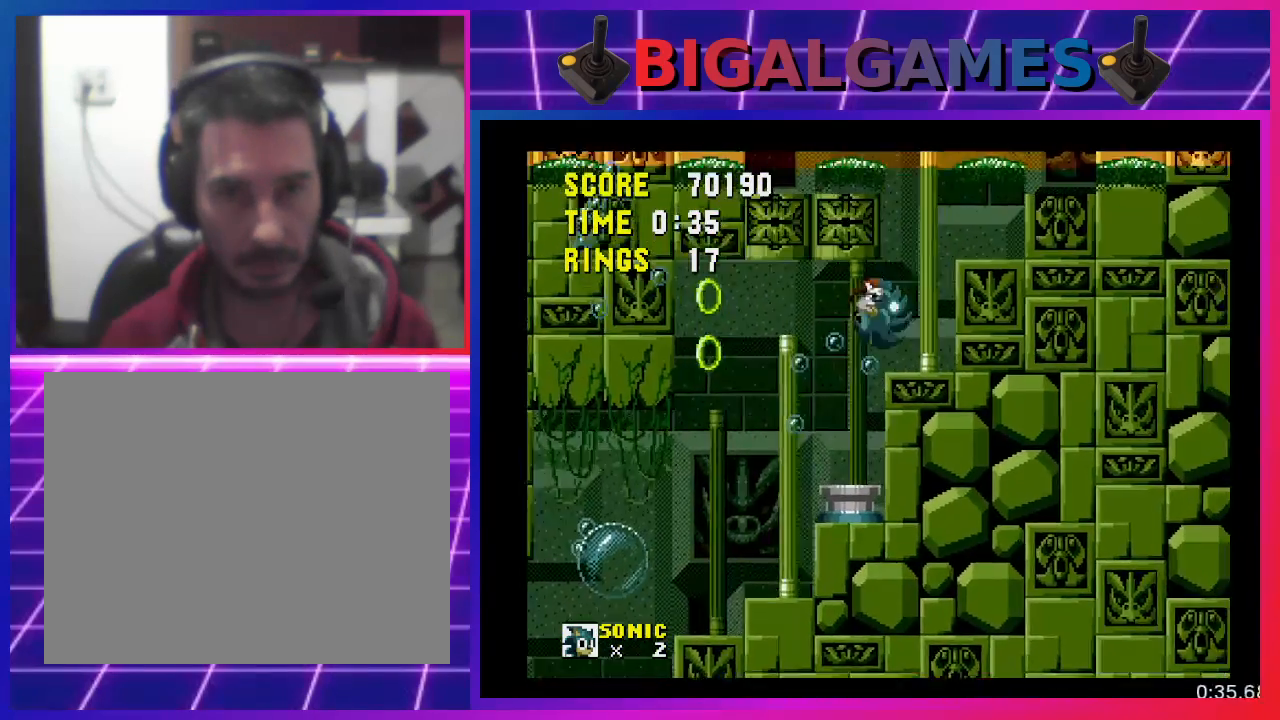
{"buttons": ["DPAD_RIGHT"], "events": []}
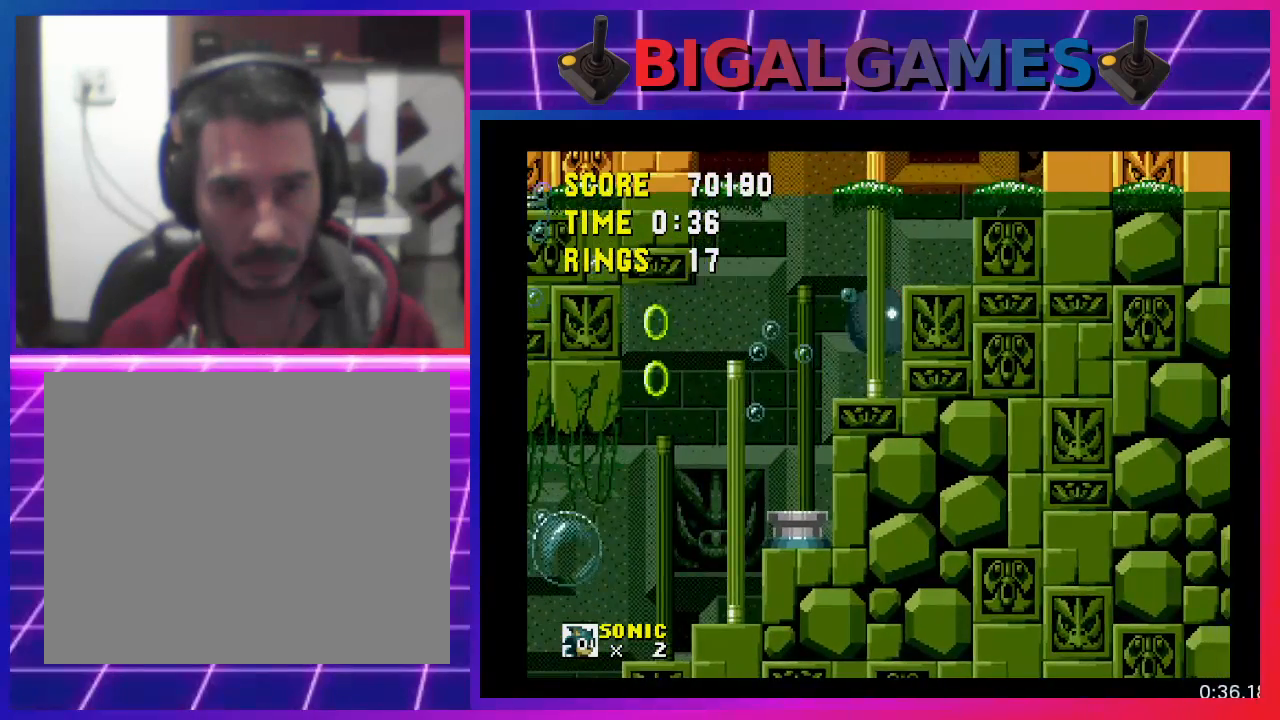
{"buttons": ["DPAD_RIGHT"], "events": [[300, "CROSS", "down"], [500, "CROSS", "up"]]}
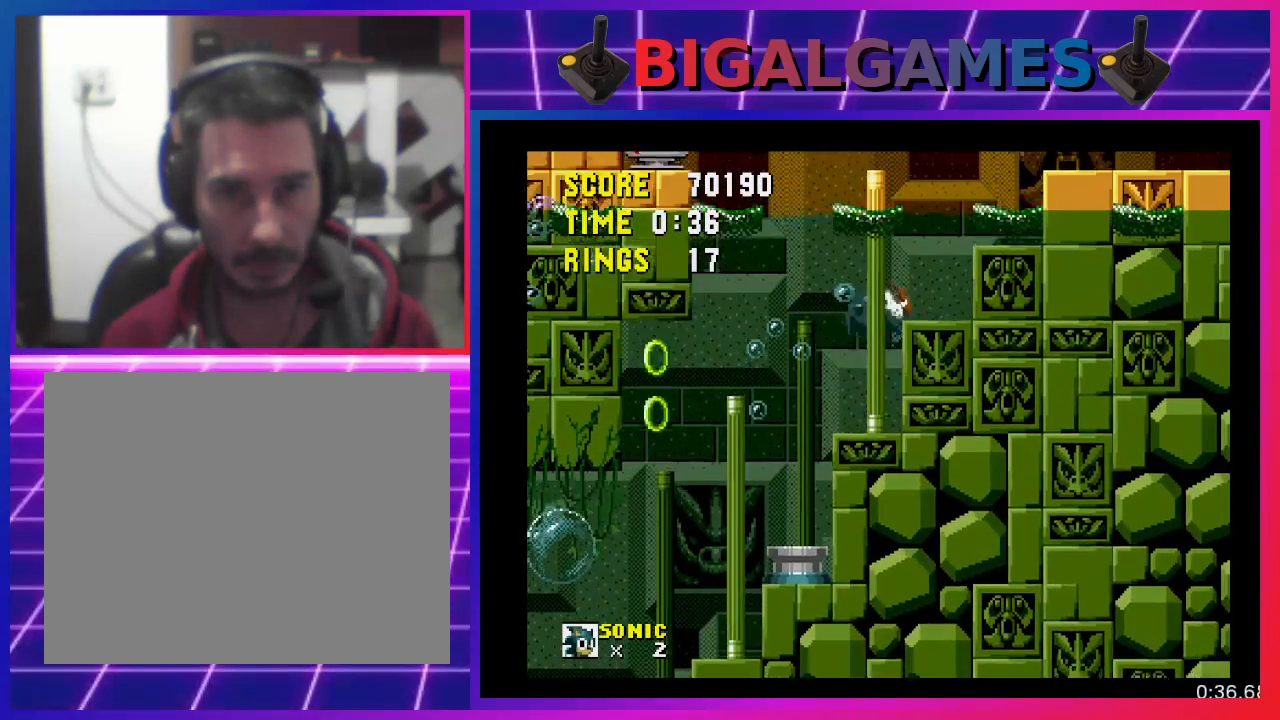
{"buttons": [], "events": [[400, "DPAD_RIGHT", "up"]]}
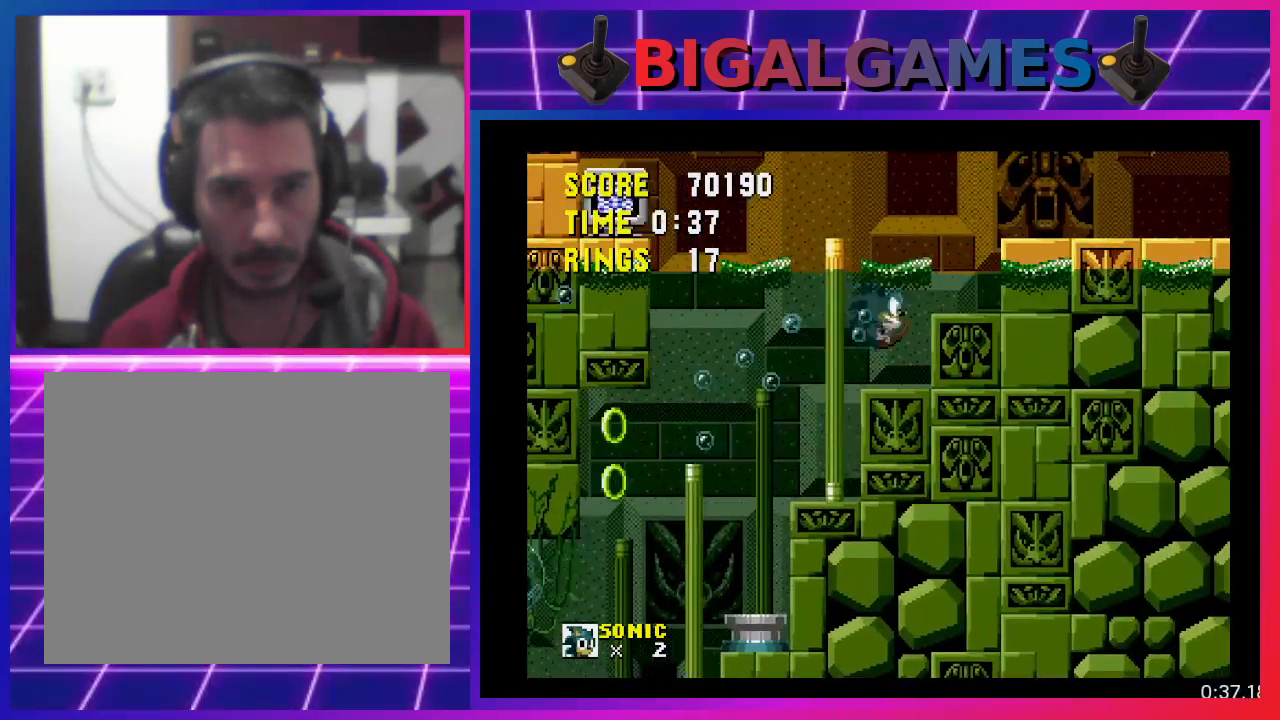
{"buttons": ["DPAD_LEFT"], "events": [[167, "DPAD_LEFT", "down"]]}
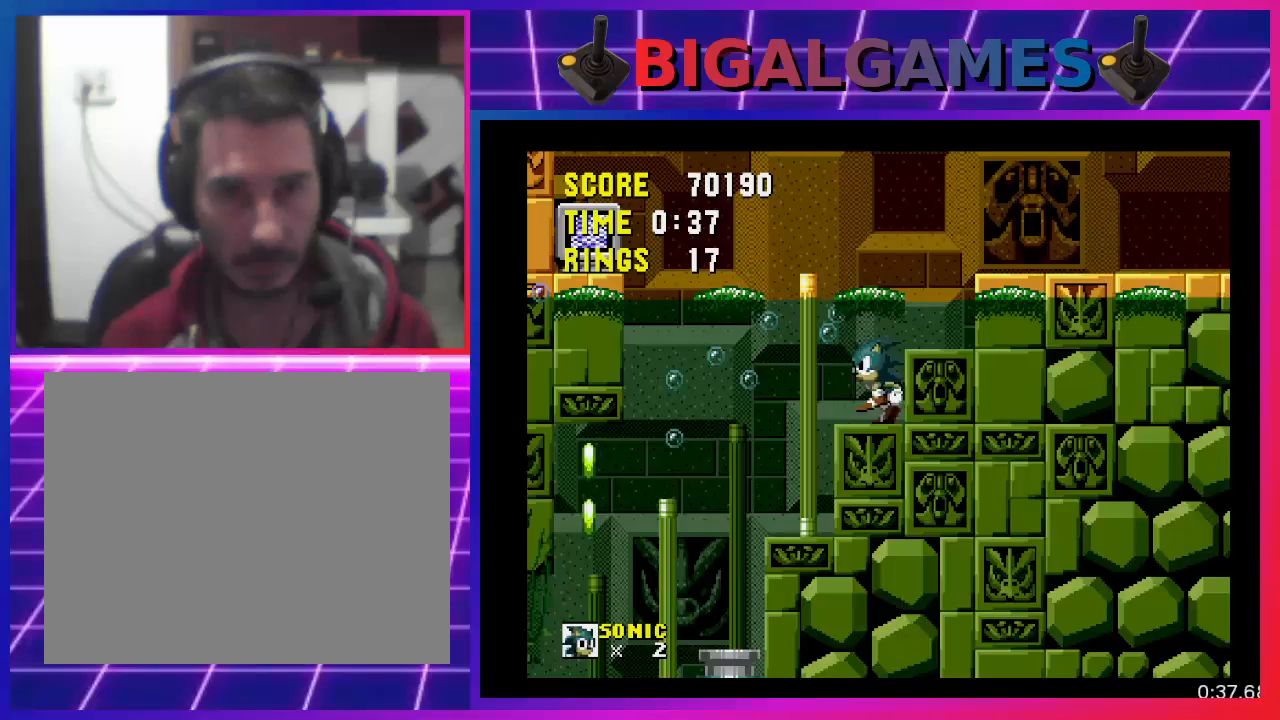
{"buttons": ["CROSS", "DPAD_LEFT"], "events": [[333, "CROSS", "down"]]}
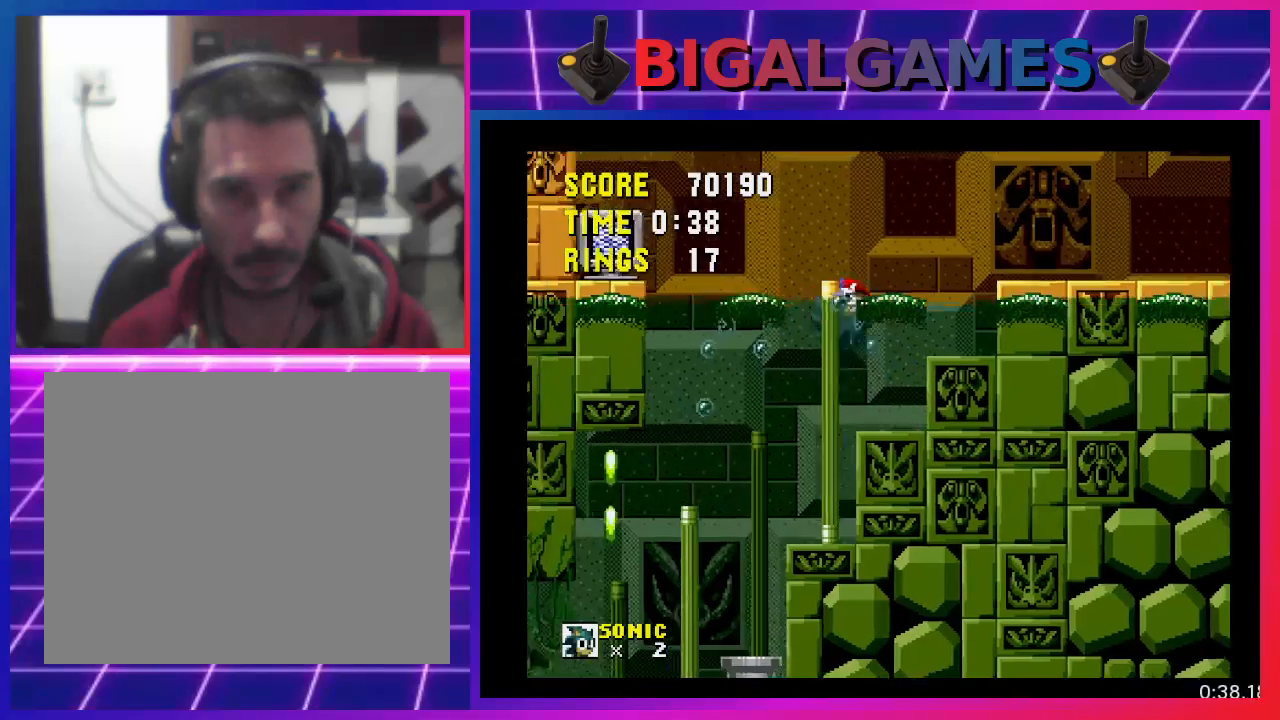
{"buttons": ["CROSS", "DPAD_LEFT"], "events": []}
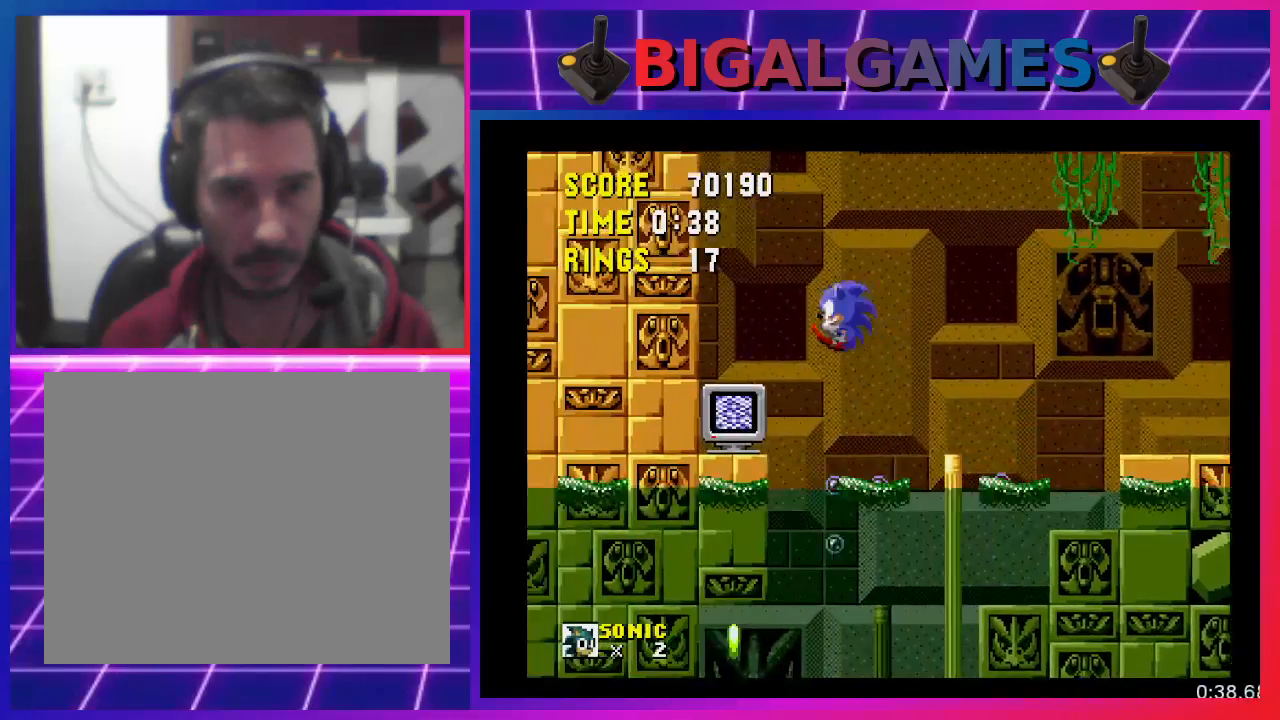
{"buttons": [], "events": [[233, "CROSS", "up"], [333, "DPAD_LEFT", "up"]]}
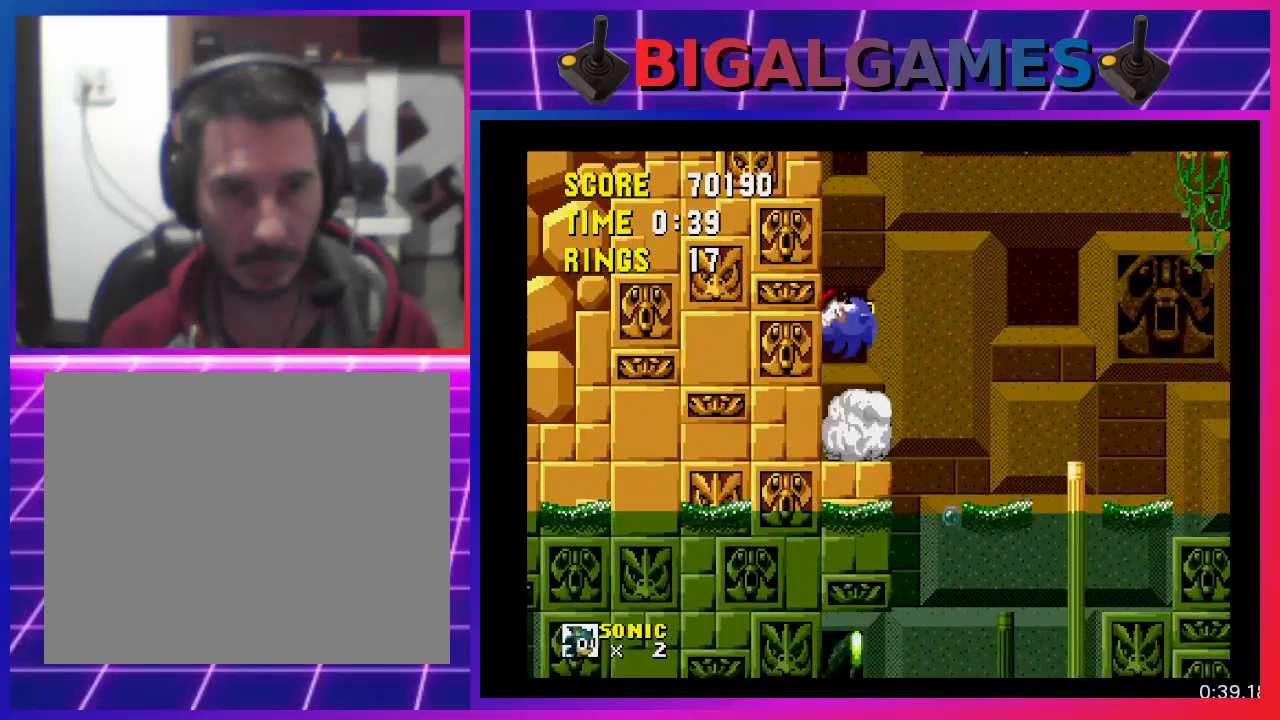
{"buttons": ["DPAD_RIGHT"], "events": [[267, "DPAD_RIGHT", "down"]]}
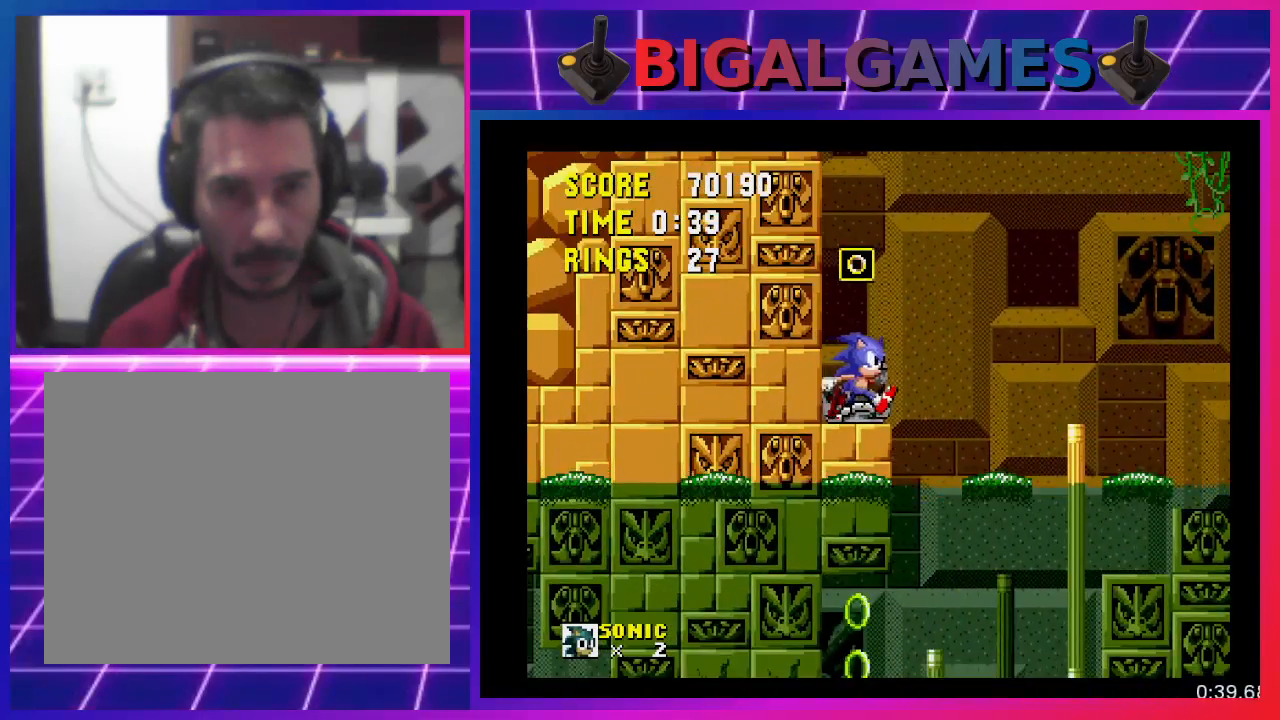
{"buttons": ["CROSS", "DPAD_RIGHT"], "events": [[133, "CROSS", "down"]]}
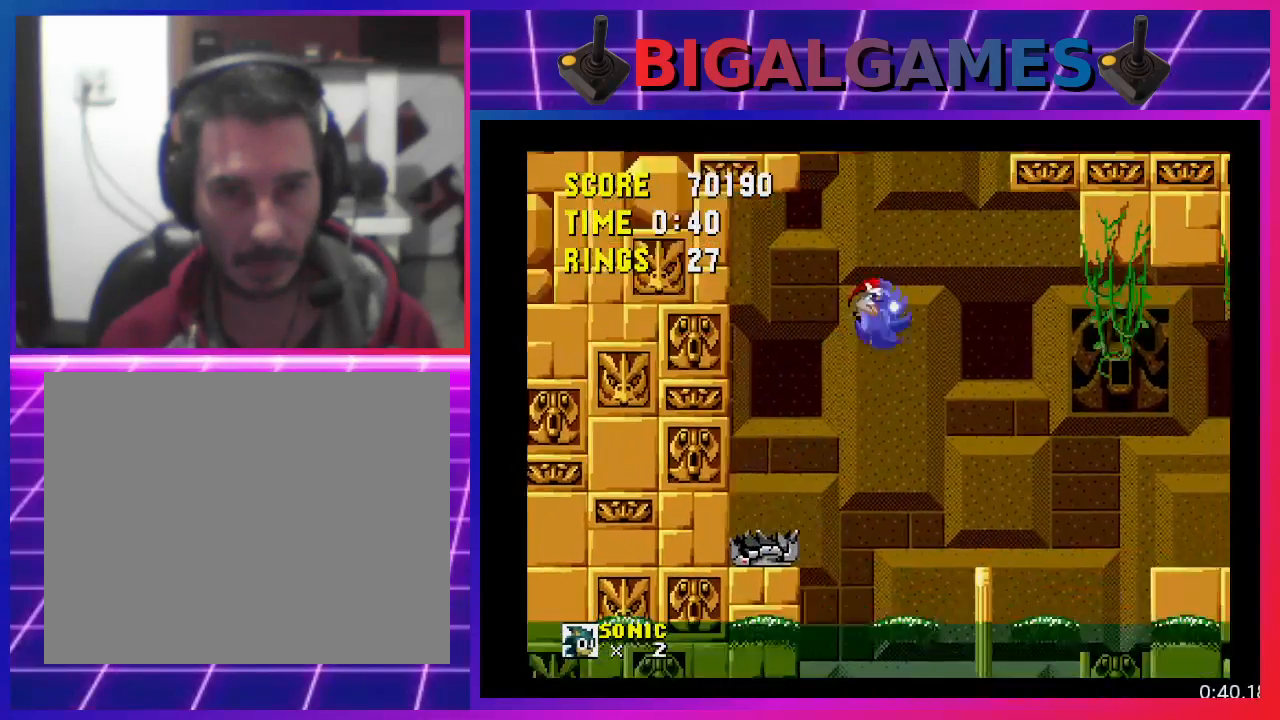
{"buttons": ["DPAD_RIGHT"], "events": [[233, "CROSS", "up"]]}
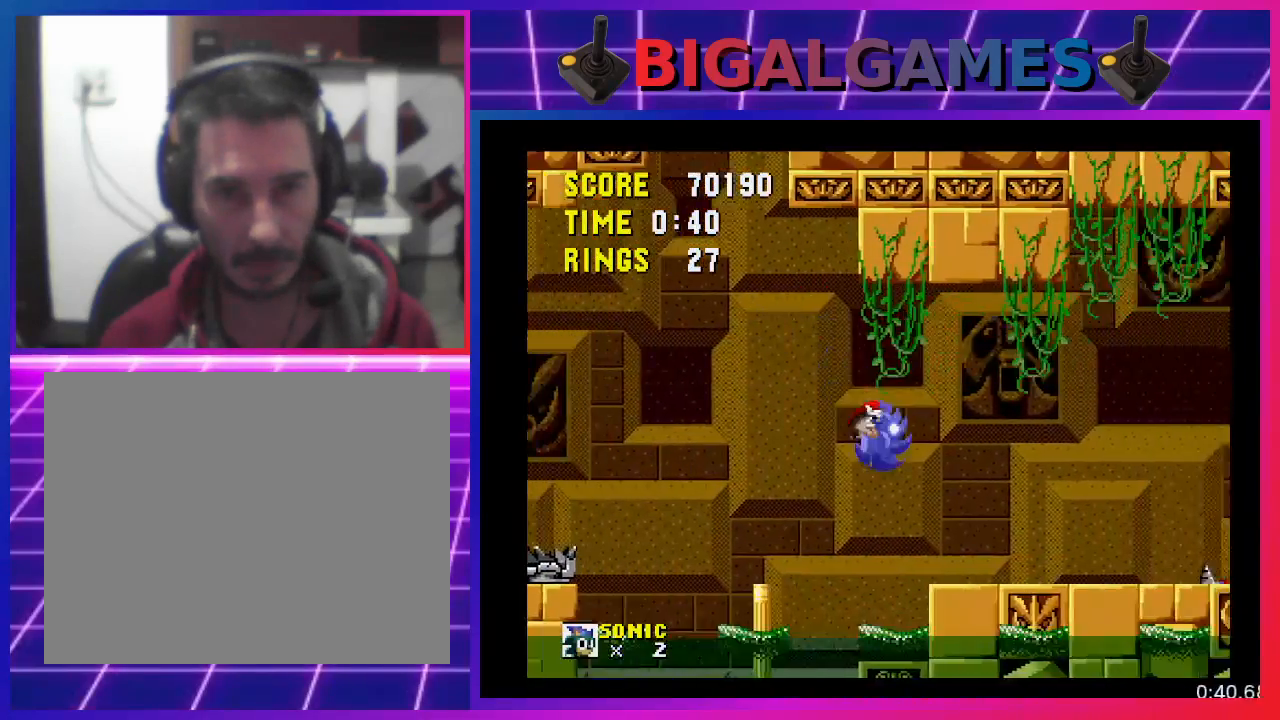
{"buttons": ["DPAD_DOWN"], "events": [[300, "DPAD_DOWN", "down"], [333, "DPAD_RIGHT", "up"]]}
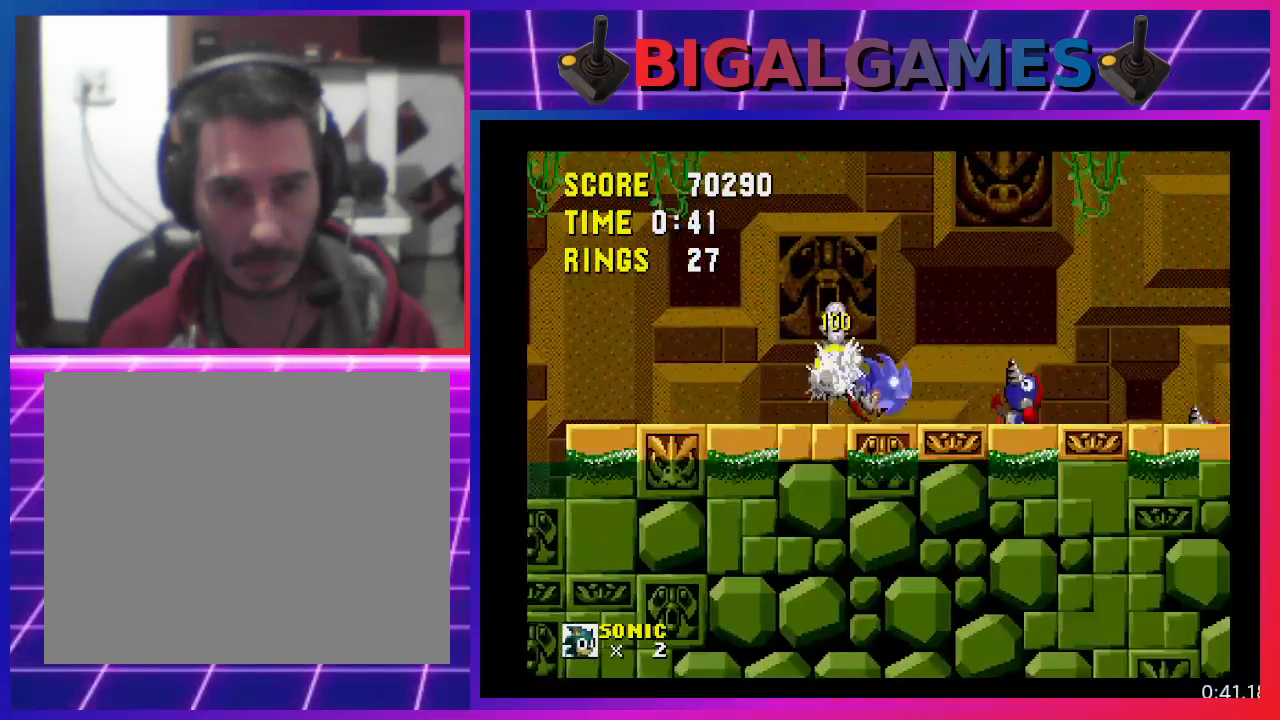
{"buttons": [], "events": [[33, "DPAD_DOWN", "up"]]}
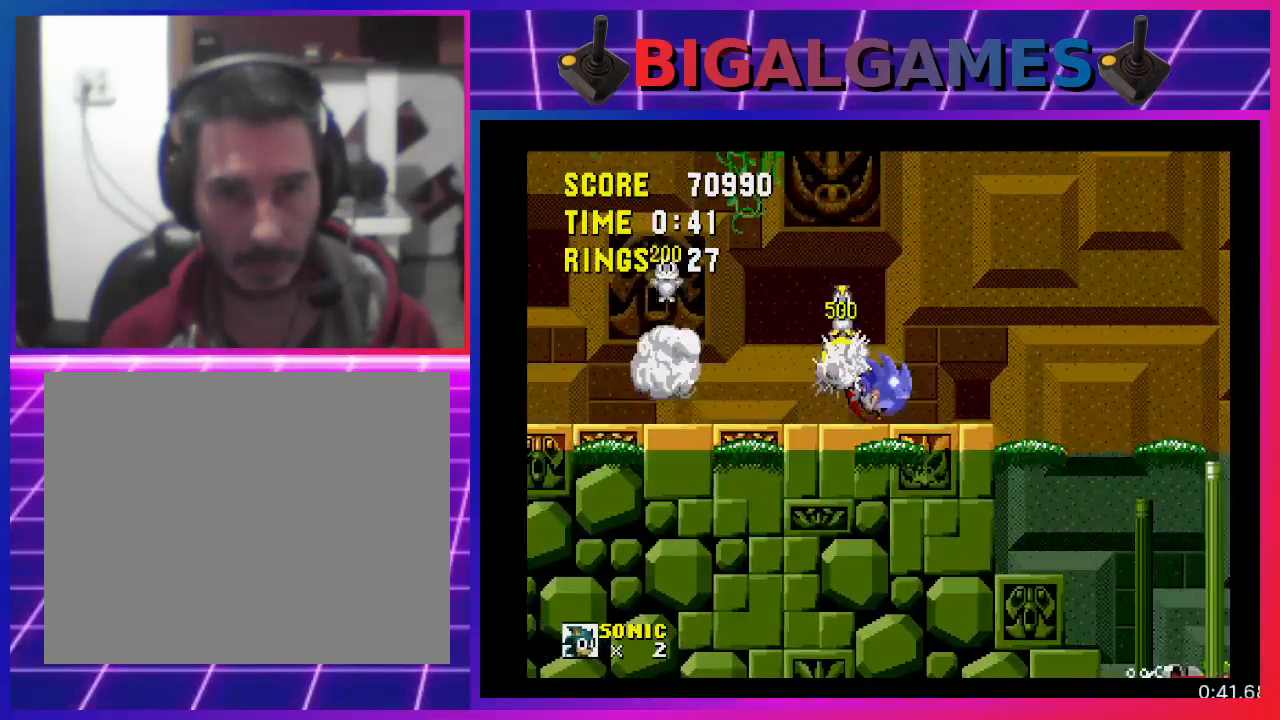
{"buttons": ["DPAD_RIGHT"], "events": [[433, "DPAD_RIGHT", "down"]]}
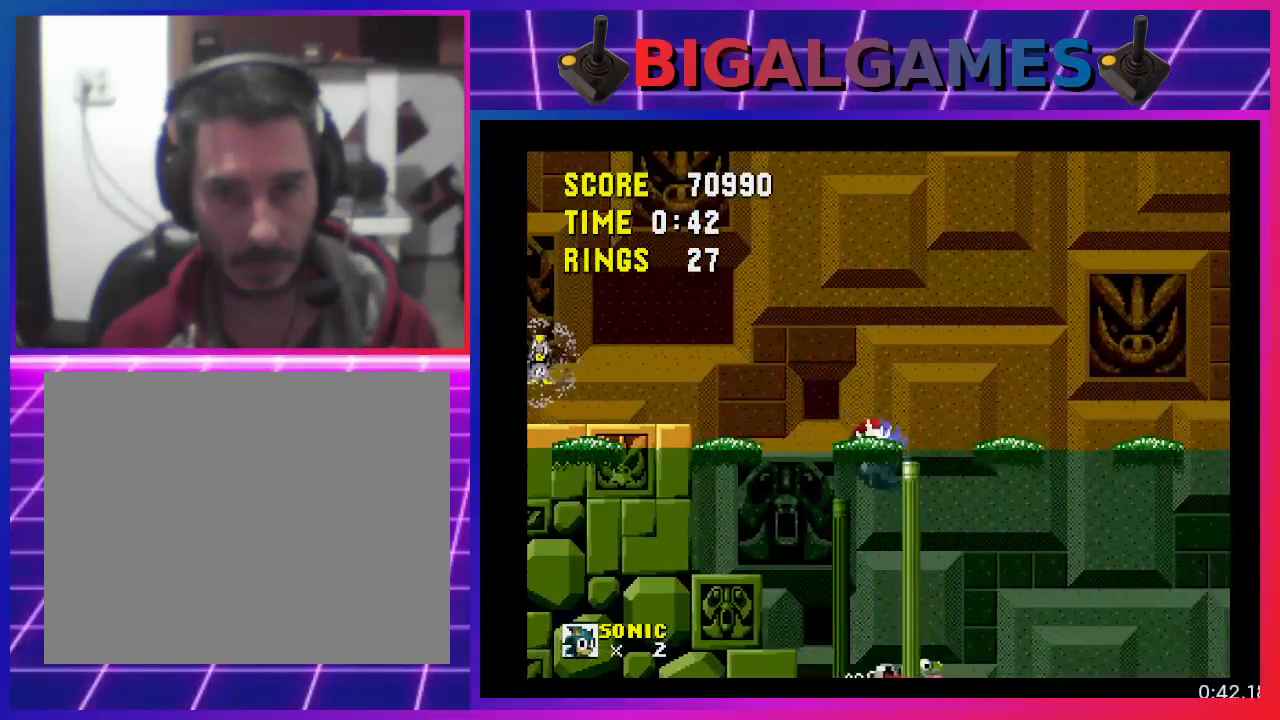
{"buttons": [], "events": [[333, "DPAD_RIGHT", "up"]]}
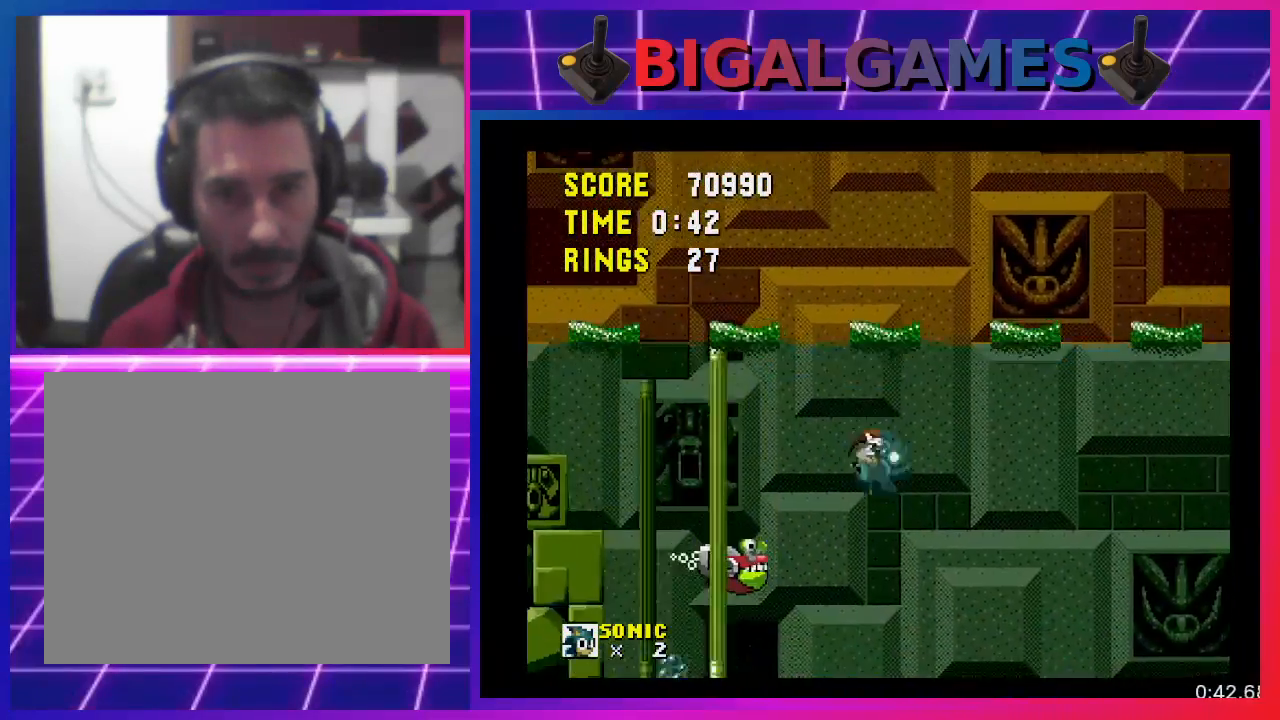
{"buttons": [], "events": [[133, "DPAD_DOWN", "down"], [300, "DPAD_DOWN", "up"]]}
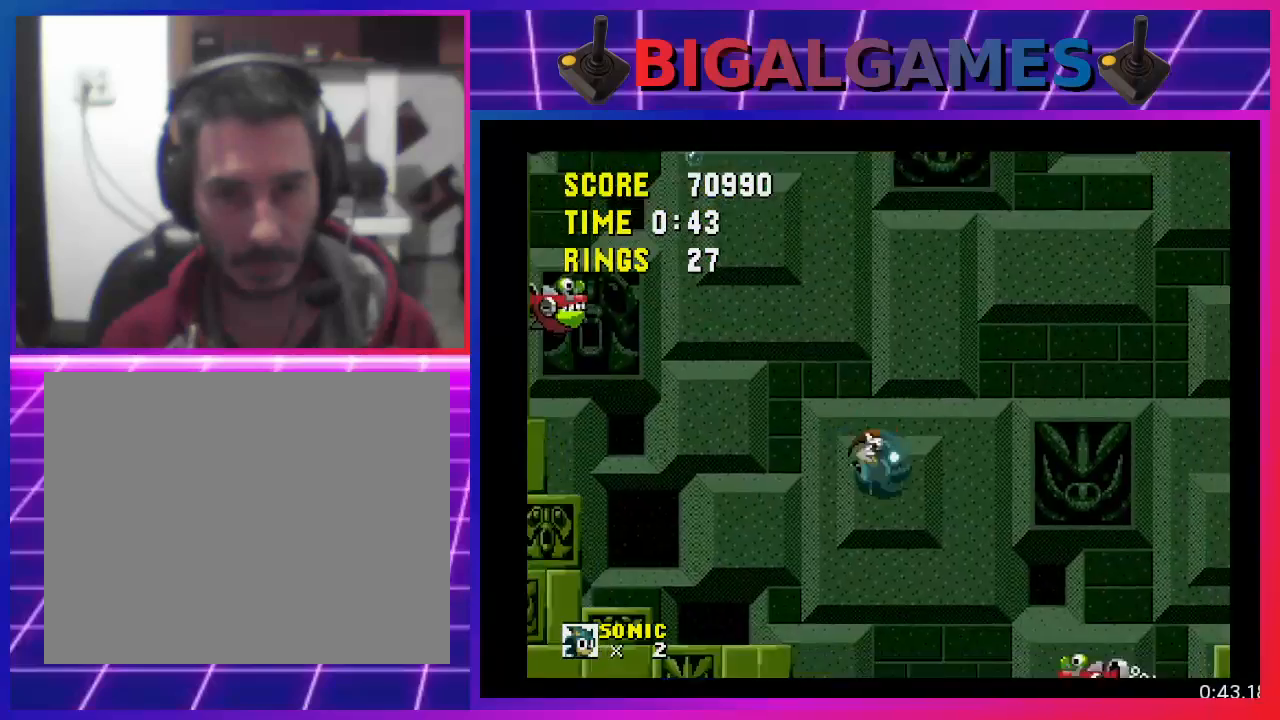
{"buttons": [], "events": []}
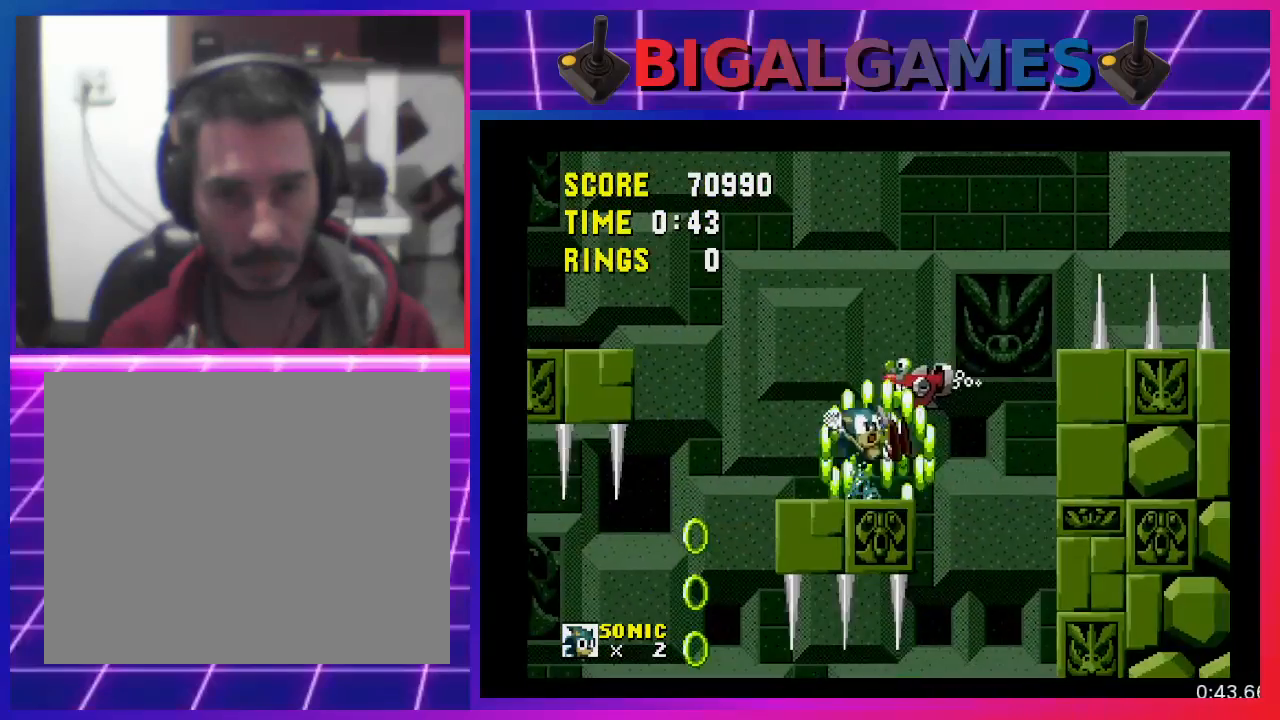
{"buttons": [], "events": []}
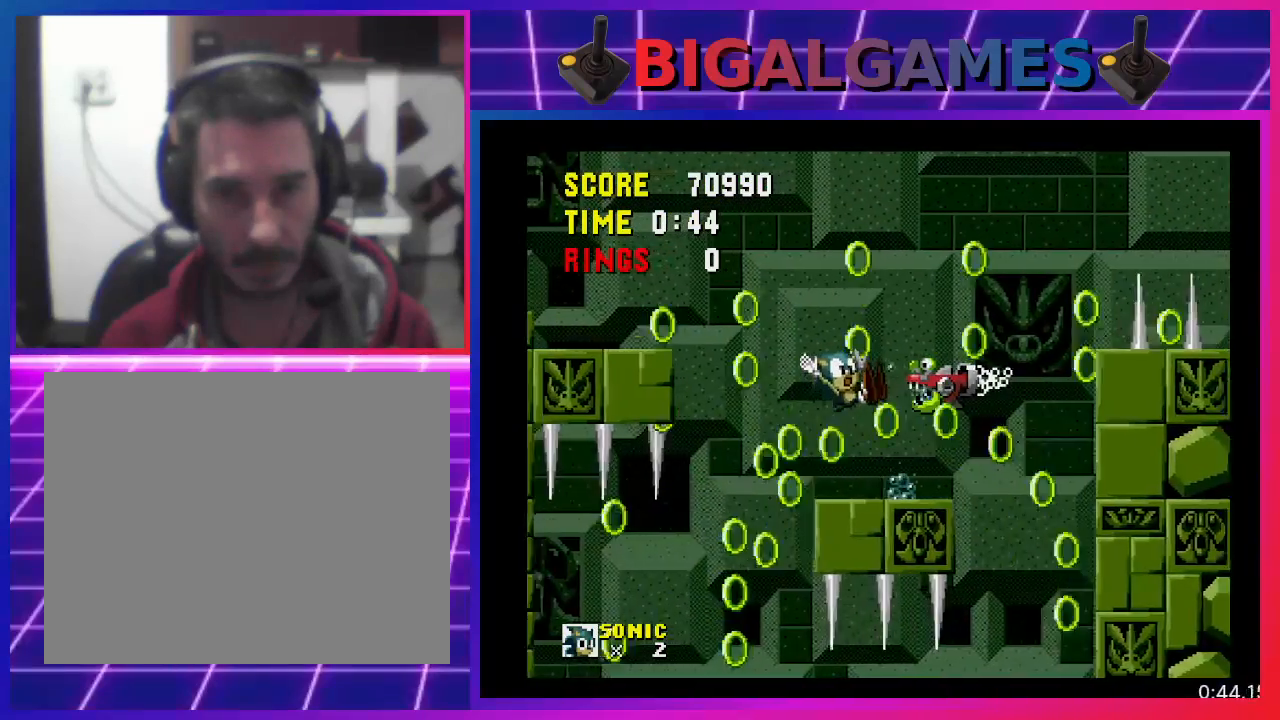
{"buttons": [], "events": [[300, "DPAD_RIGHT", "down"], [333, "DPAD_RIGHT", "up"]]}
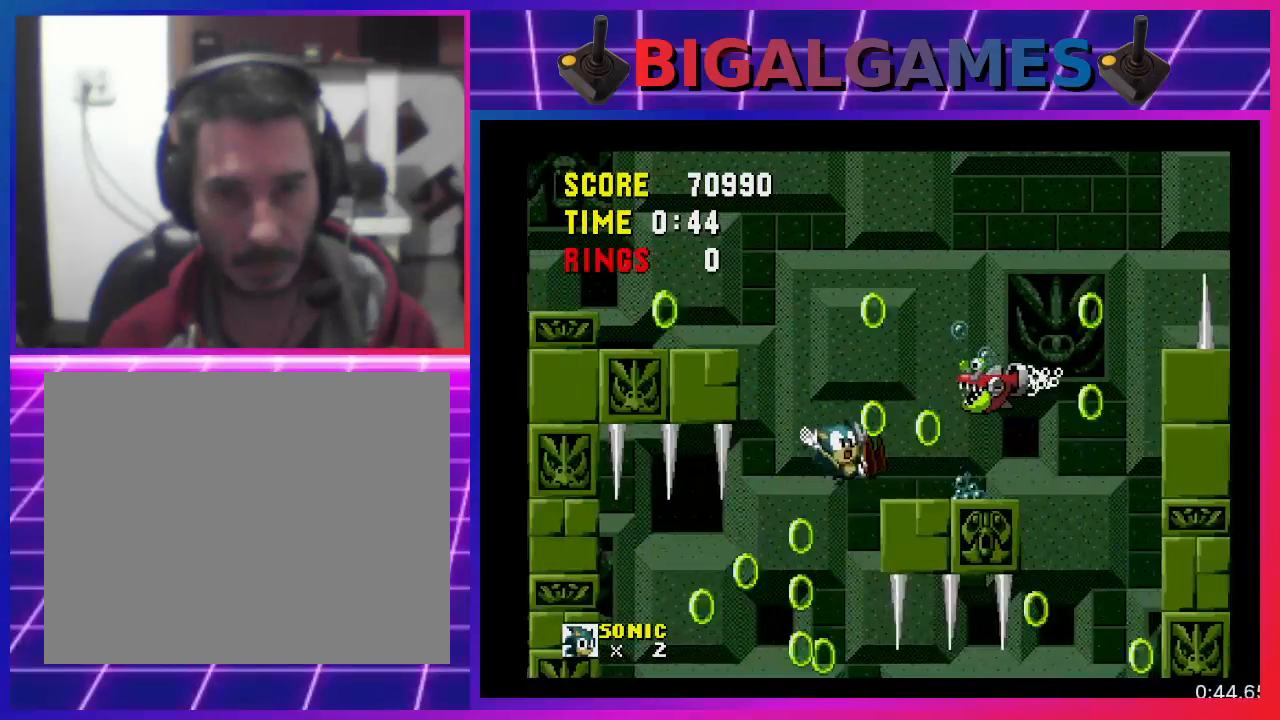
{"buttons": [], "events": []}